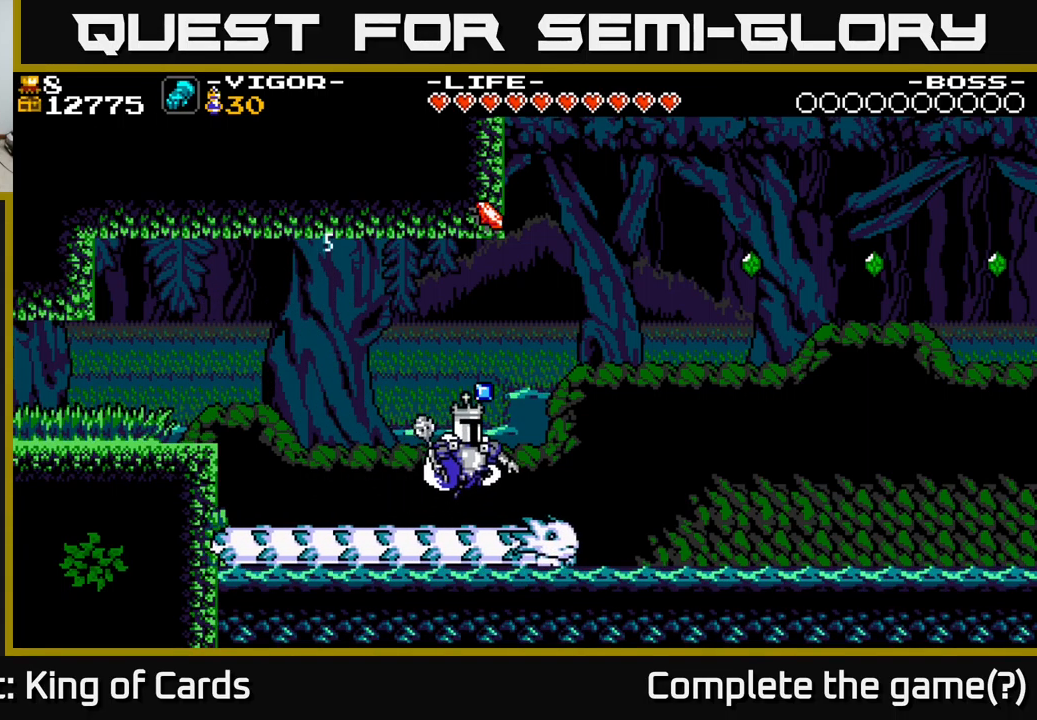
Gameplay with a controller (Xbox layout); each line is a JSON object with the inputs held at the frame after it. "events" lists button and stick changes between this image and that frame as [ms after this image, input, new state], when the widget could be followed in between. Not read: left_stick.
{"buttons": [], "right_stick": "center", "events": [[133, "A", "up"], [166, "DPAD_RIGHT", "up"]]}
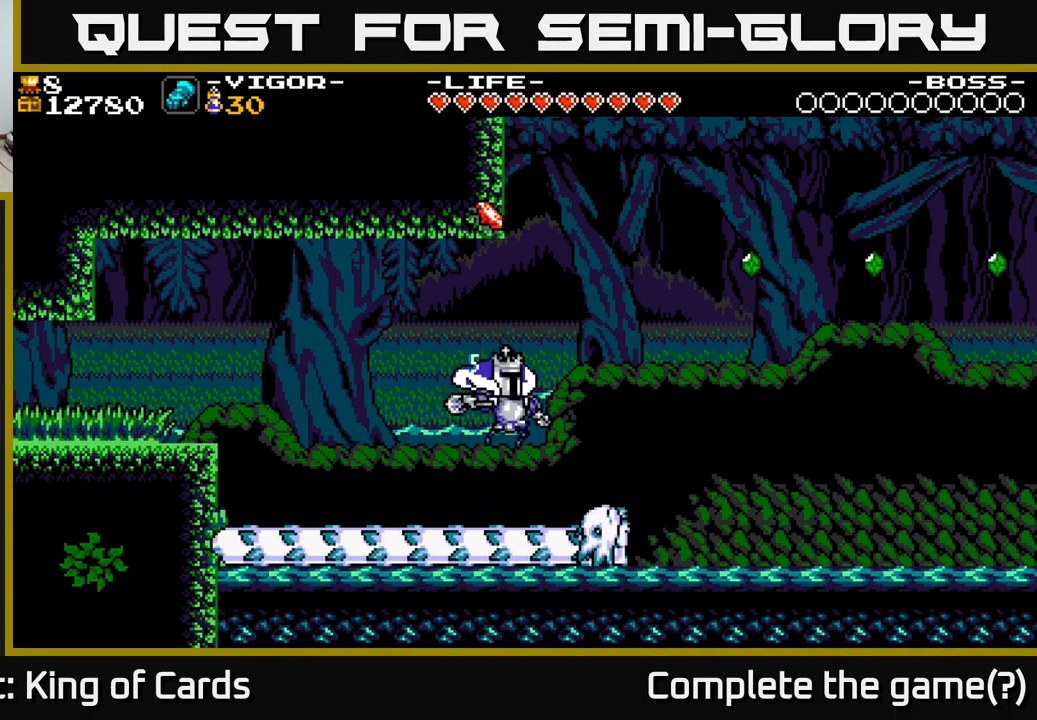
{"buttons": ["A", "DPAD_RIGHT"], "right_stick": "center", "events": [[350, "A", "down"], [450, "DPAD_RIGHT", "down"]]}
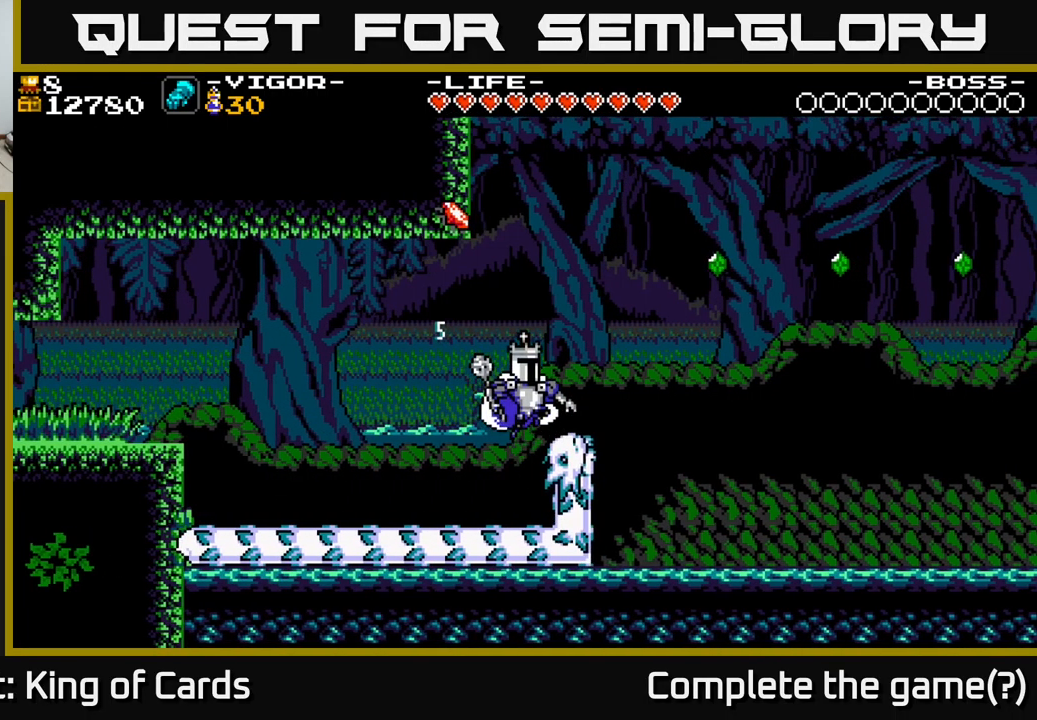
{"buttons": ["A"], "right_stick": "center", "events": [[133, "A", "up"], [216, "DPAD_RIGHT", "up"], [483, "A", "down"]]}
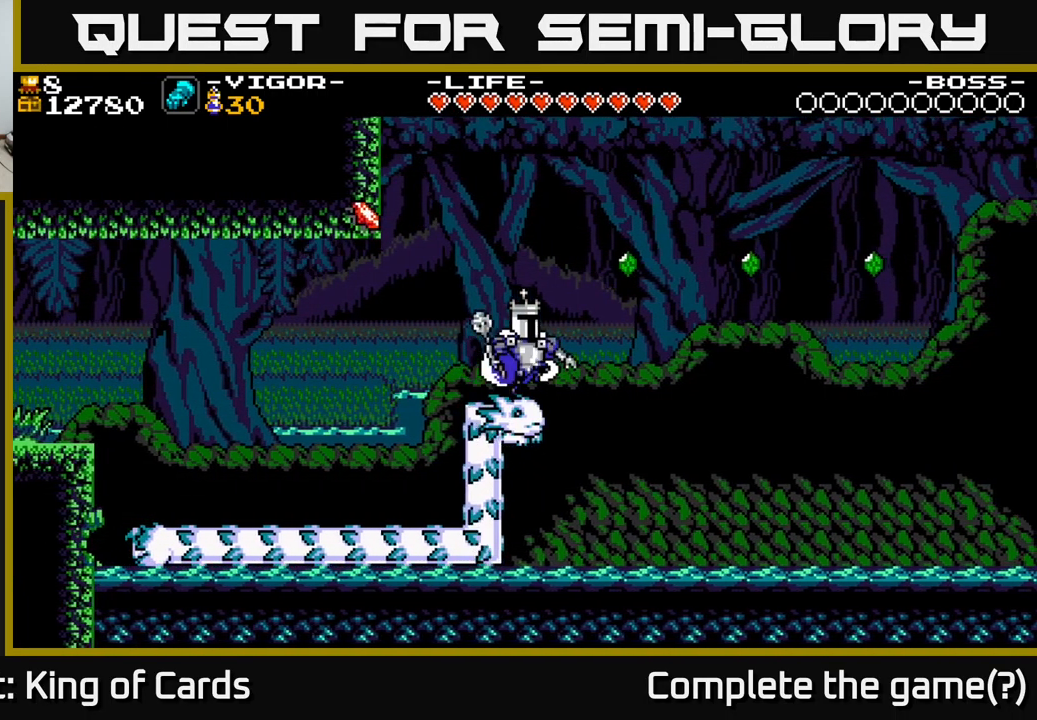
{"buttons": ["A", "X", "DPAD_LEFT"], "right_stick": "center", "events": [[200, "DPAD_LEFT", "down"], [316, "X", "down"]]}
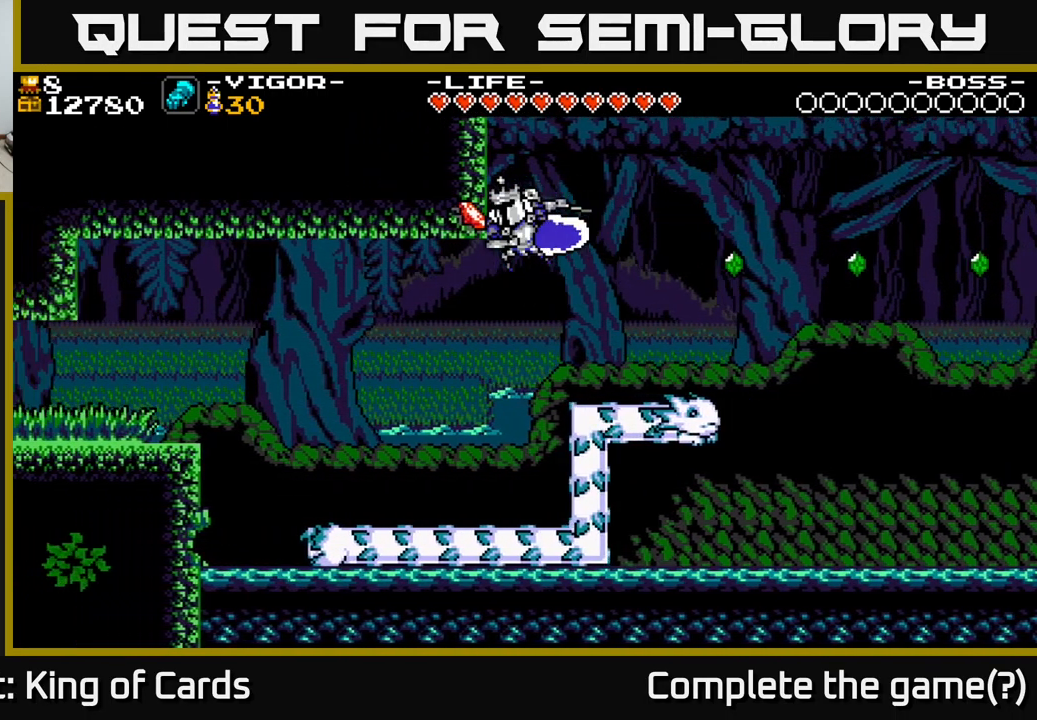
{"buttons": ["DPAD_RIGHT"], "right_stick": "center", "events": [[166, "DPAD_LEFT", "up"], [233, "A", "up"], [233, "DPAD_RIGHT", "down"], [233, "X", "up"]]}
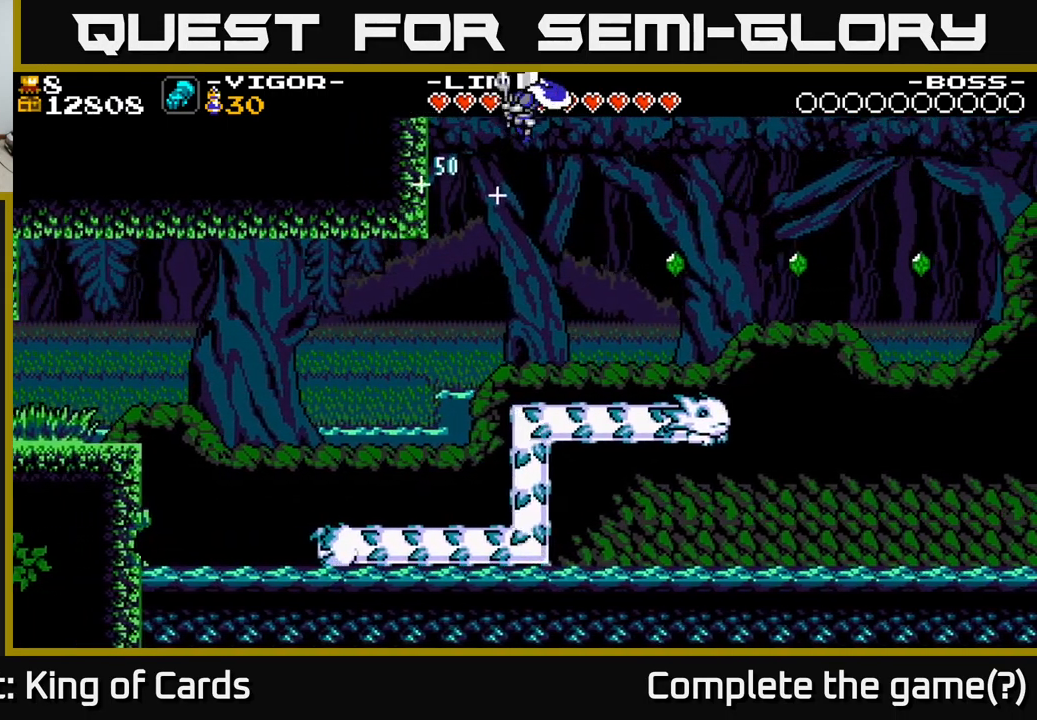
{"buttons": ["DPAD_RIGHT"], "right_stick": "center", "events": []}
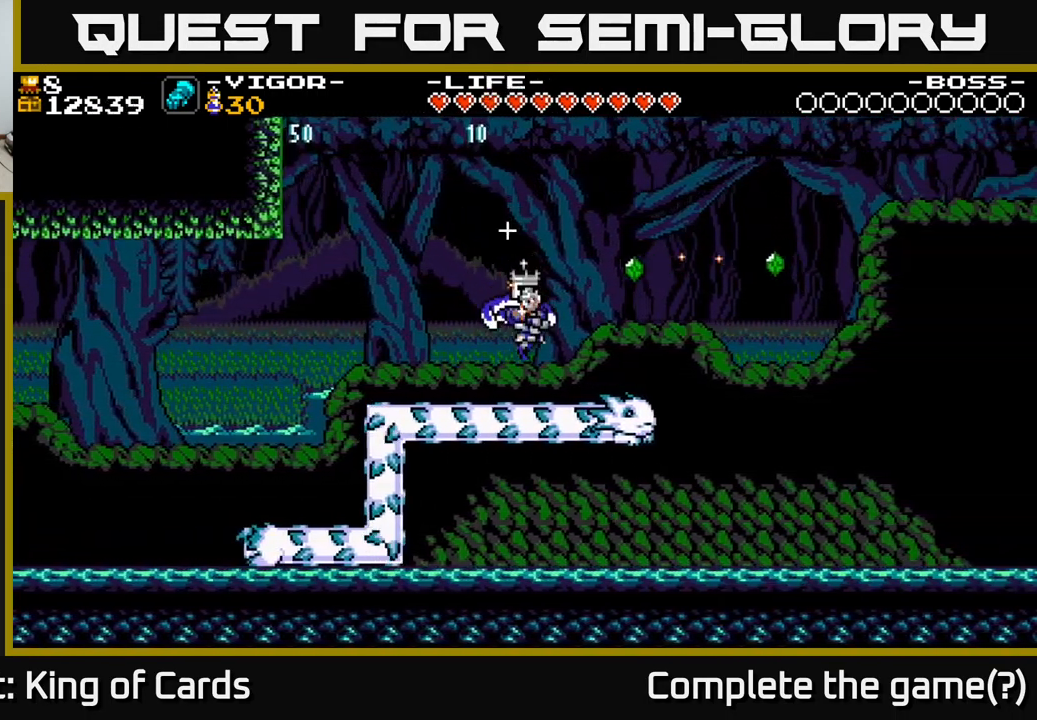
{"buttons": ["A", "DPAD_RIGHT"], "right_stick": "center", "events": [[33, "DPAD_RIGHT", "up"], [150, "DPAD_RIGHT", "down"], [250, "A", "down"]]}
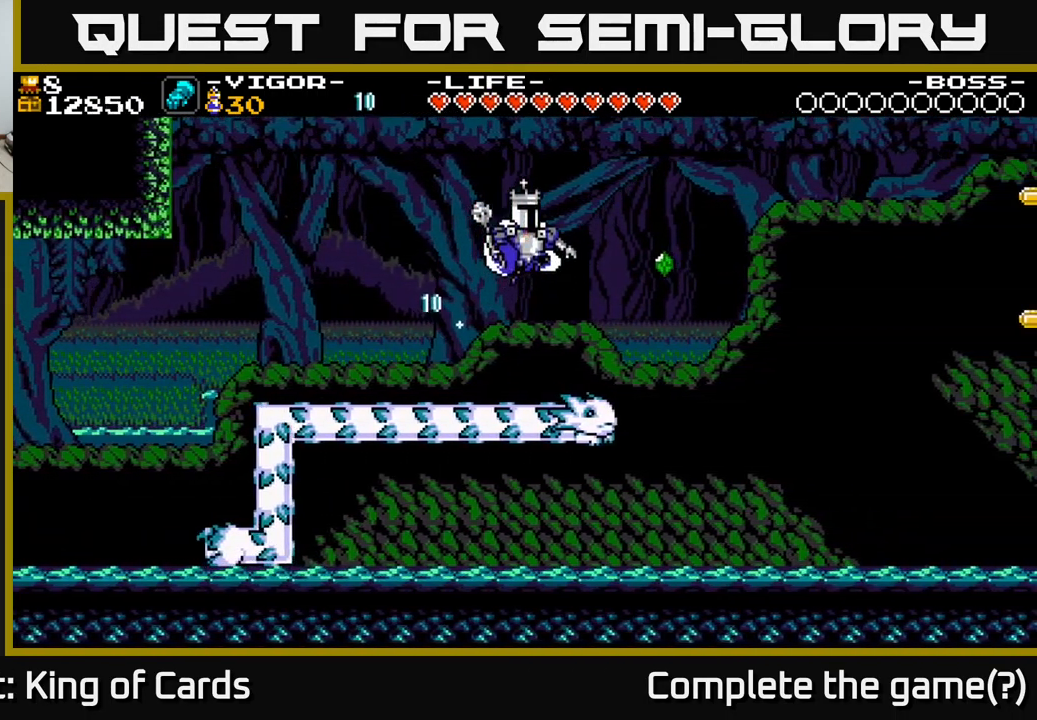
{"buttons": [], "right_stick": "center", "events": [[66, "A", "up"], [250, "DPAD_RIGHT", "up"]]}
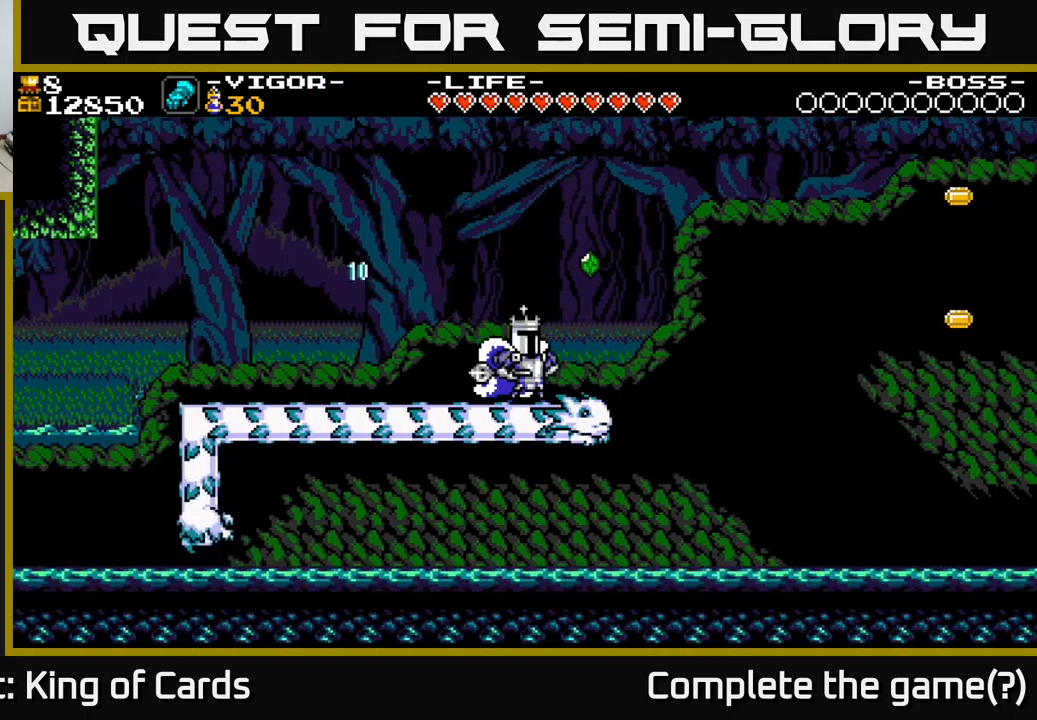
{"buttons": [], "right_stick": "center", "events": [[50, "DPAD_RIGHT", "down"], [67, "A", "down"], [250, "A", "up"], [317, "DPAD_RIGHT", "up"]]}
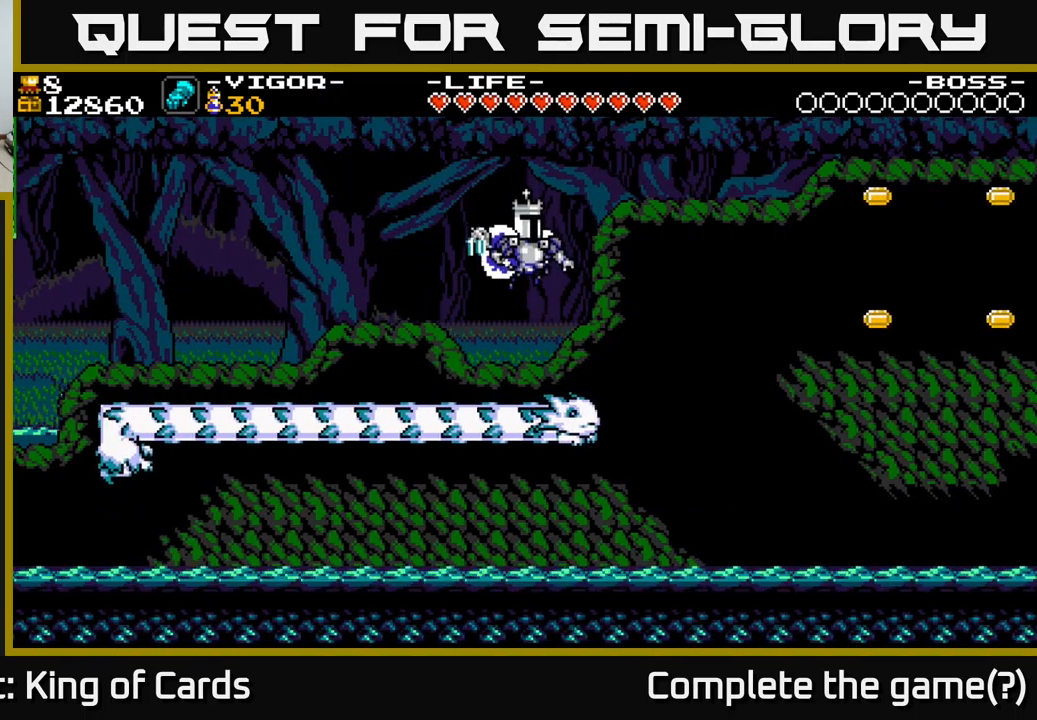
{"buttons": [], "right_stick": "center", "events": []}
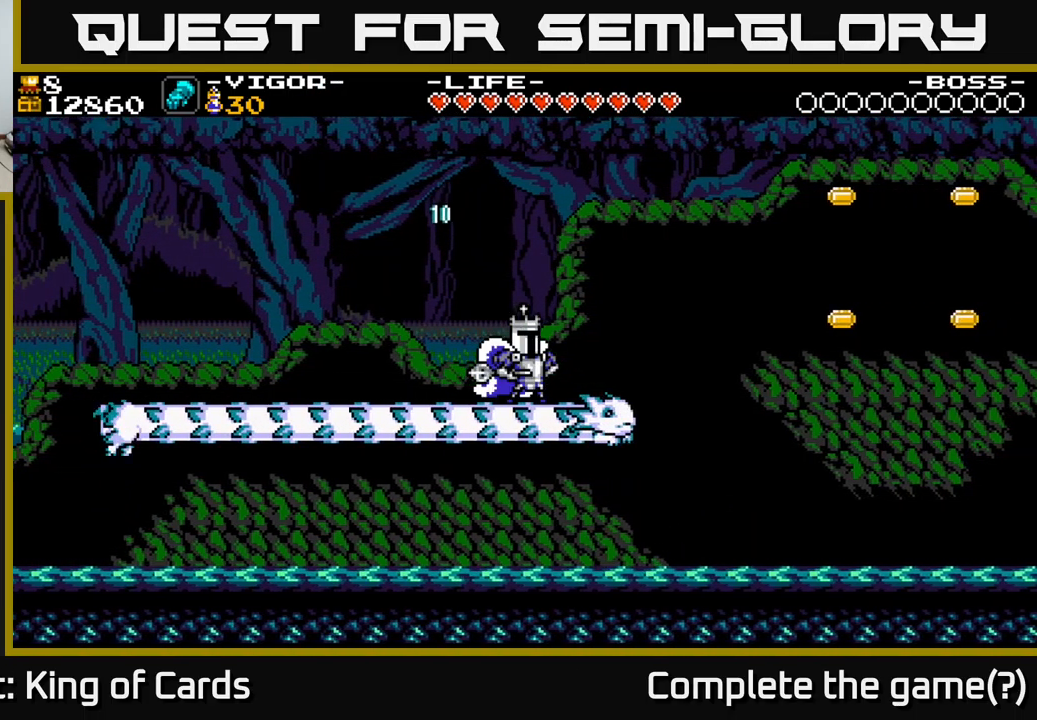
{"buttons": [], "right_stick": "center", "events": []}
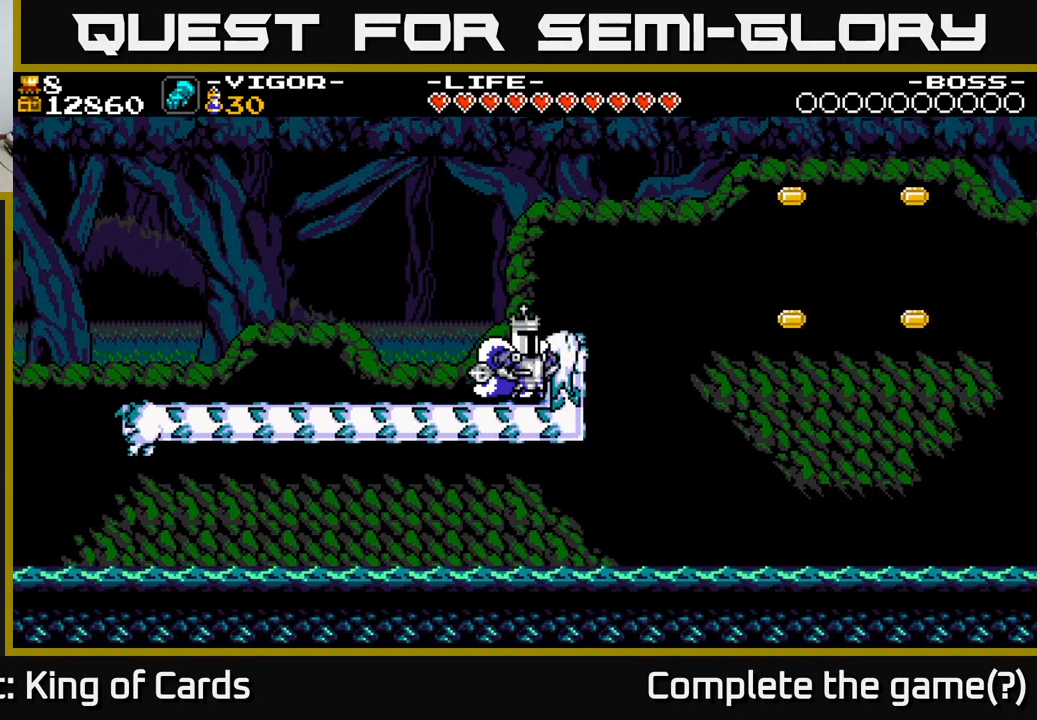
{"buttons": ["A"], "right_stick": "center", "events": [[183, "A", "down"]]}
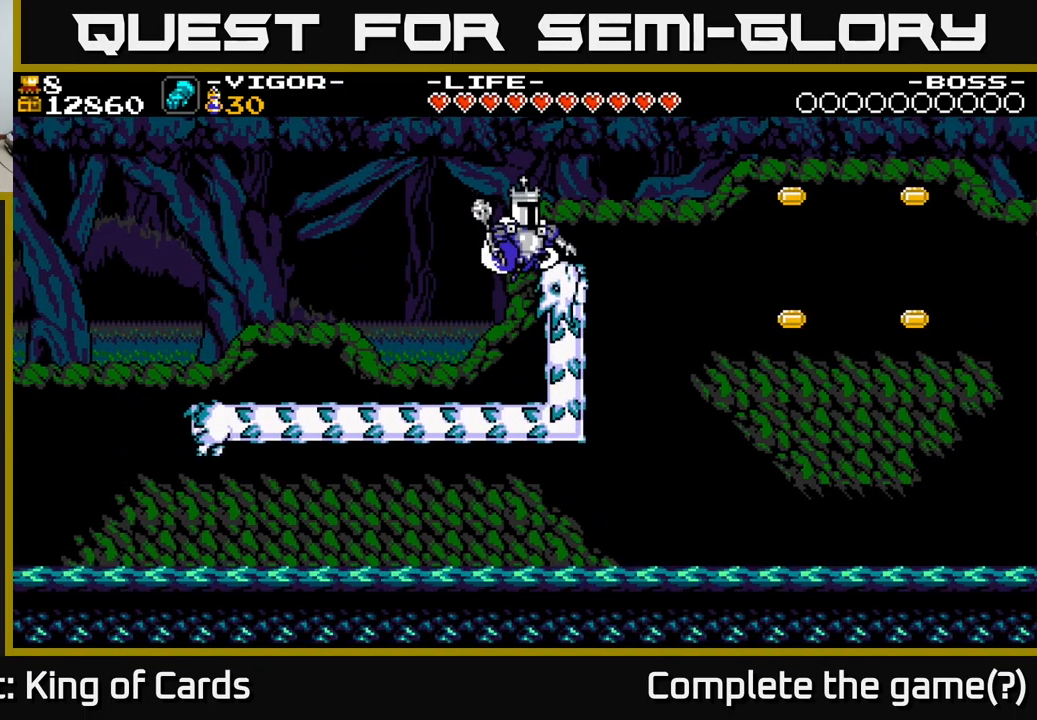
{"buttons": [], "right_stick": "center", "events": [[17, "DPAD_RIGHT", "down"], [167, "DPAD_RIGHT", "up"], [183, "A", "up"]]}
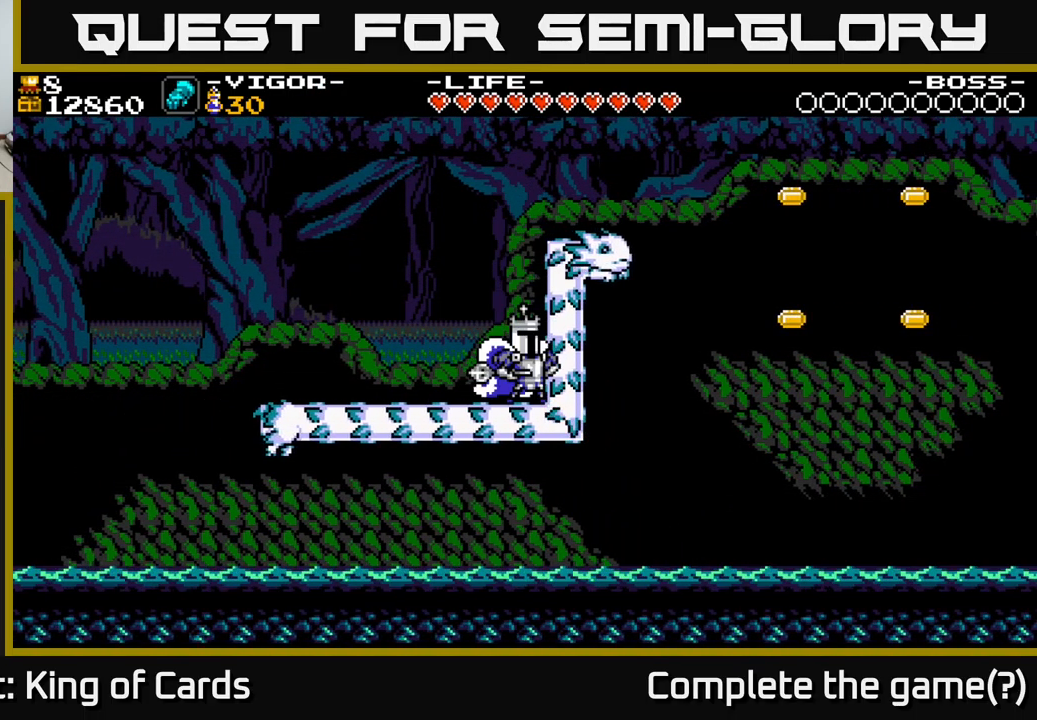
{"buttons": ["DPAD_RIGHT"], "right_stick": "center", "events": [[50, "A", "down"], [217, "DPAD_RIGHT", "down"], [250, "X", "down"], [433, "X", "up"], [450, "A", "up"]]}
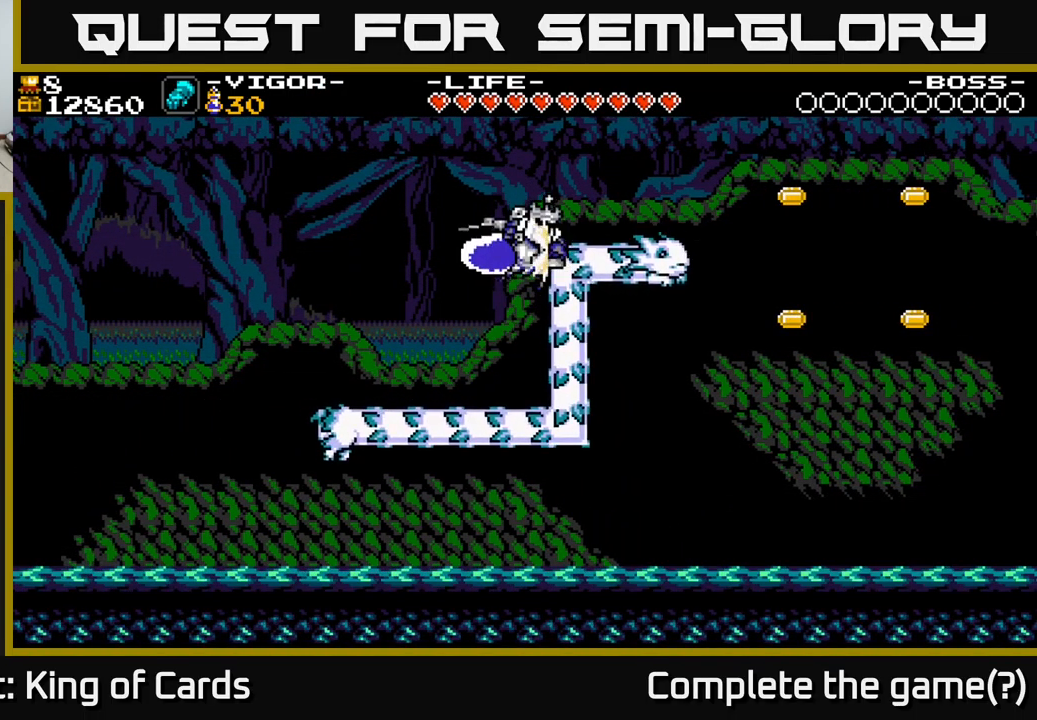
{"buttons": [], "right_stick": "center", "events": [[333, "DPAD_RIGHT", "up"]]}
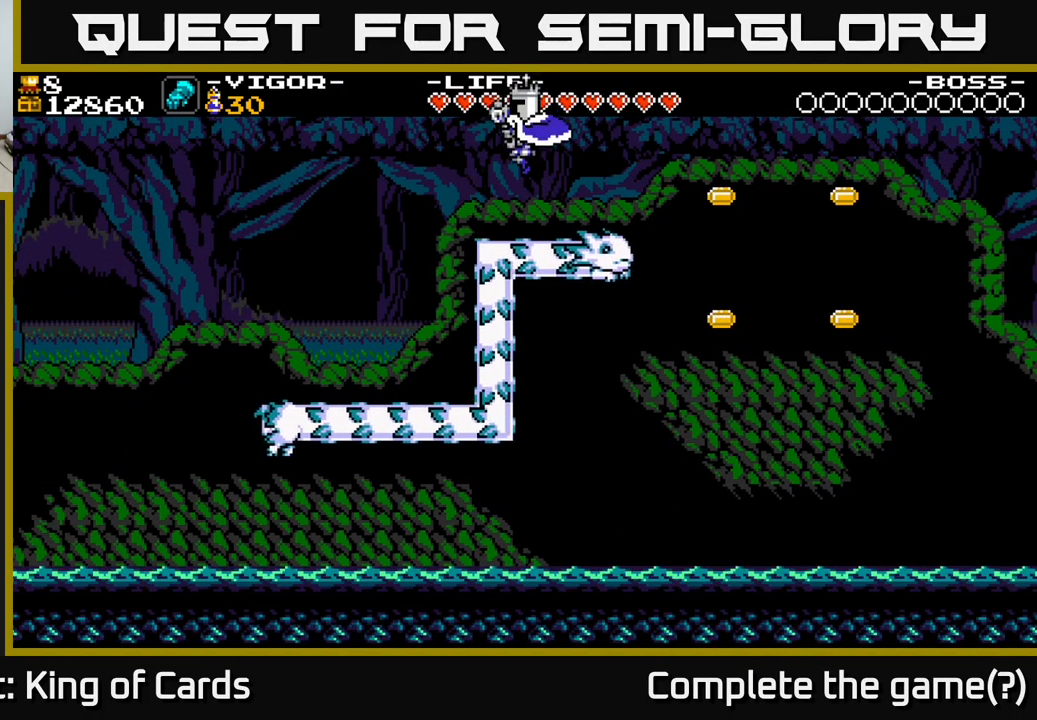
{"buttons": [], "right_stick": "center", "events": [[383, "DPAD_RIGHT", "down"], [433, "DPAD_RIGHT", "up"]]}
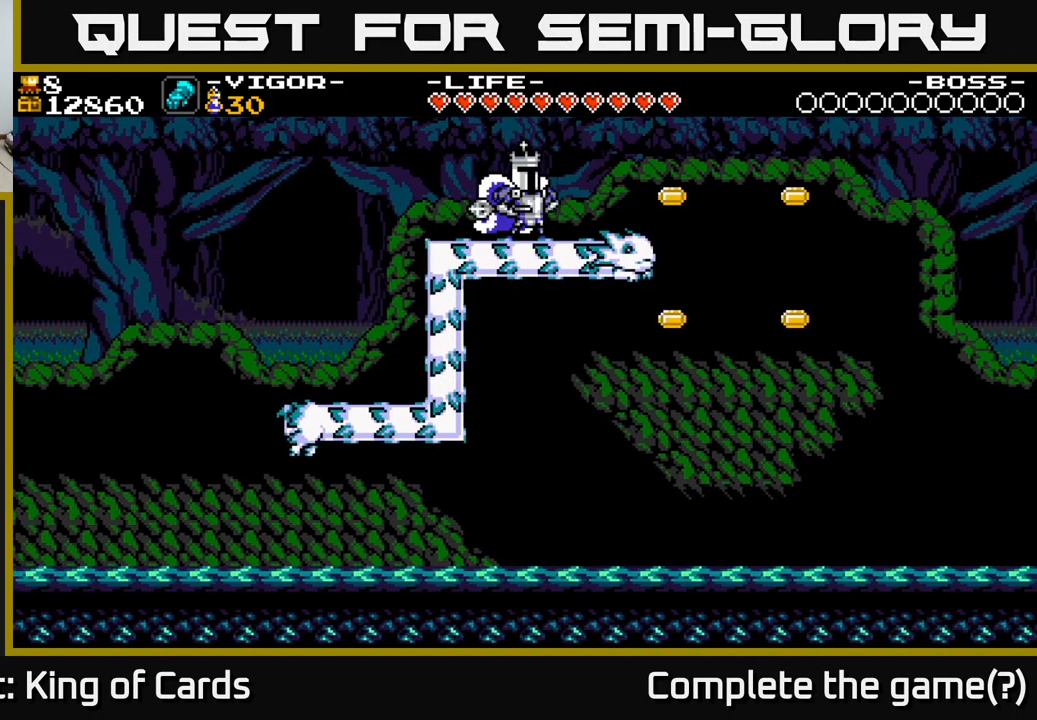
{"buttons": [], "right_stick": "center", "events": [[283, "DPAD_RIGHT", "down"], [450, "DPAD_RIGHT", "up"]]}
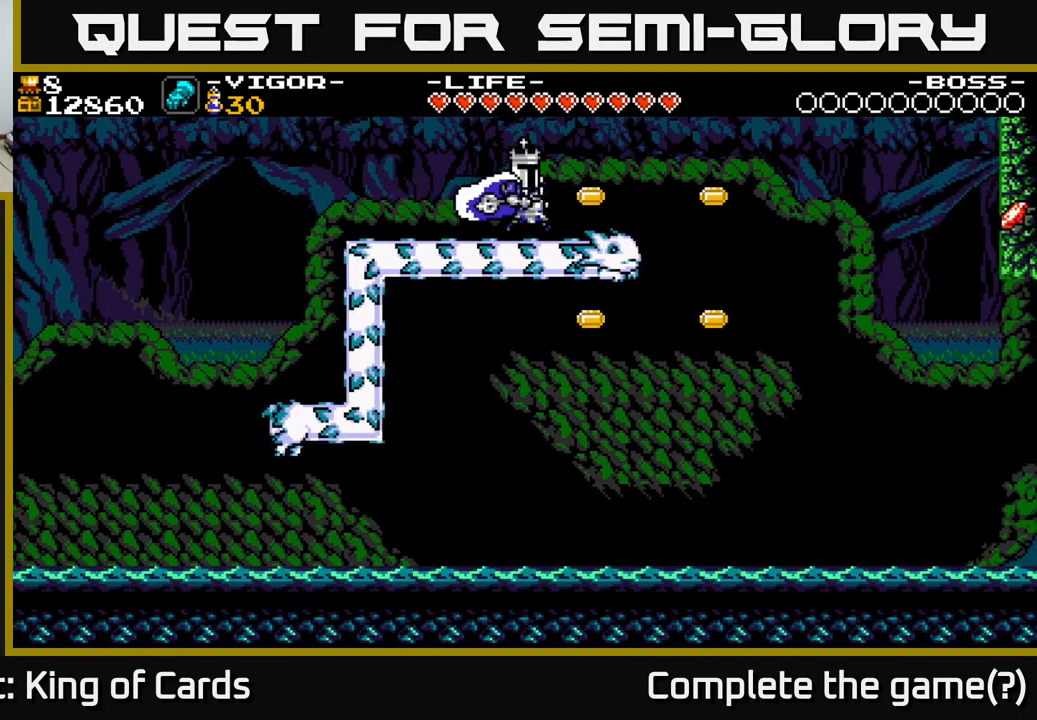
{"buttons": [], "right_stick": "center", "events": []}
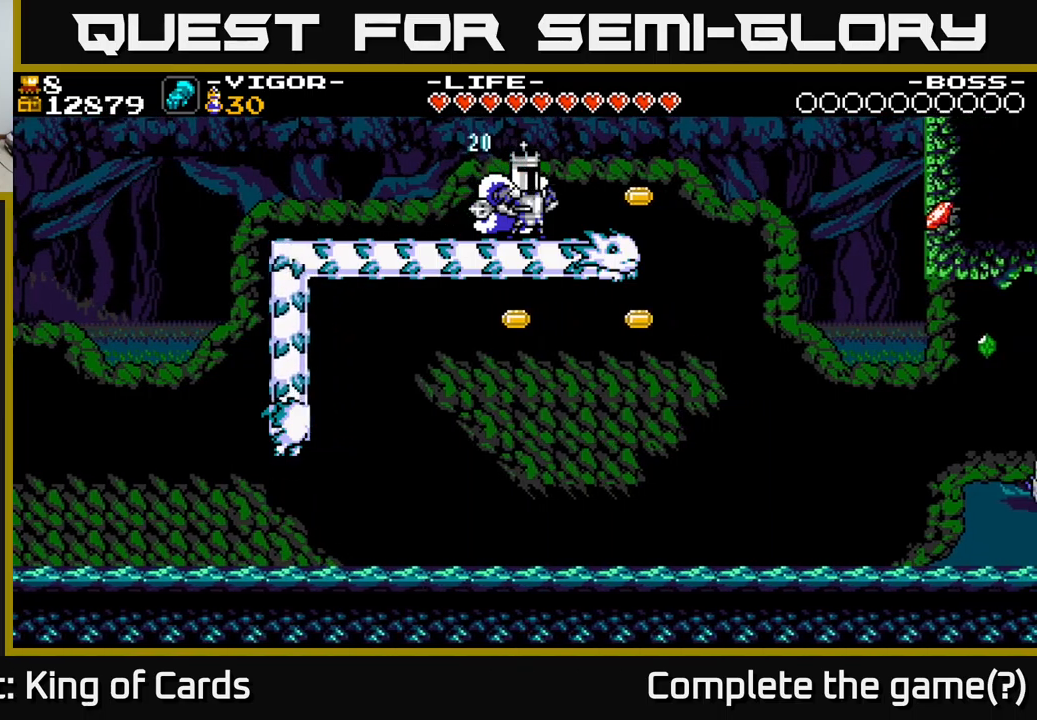
{"buttons": [], "right_stick": "center", "events": []}
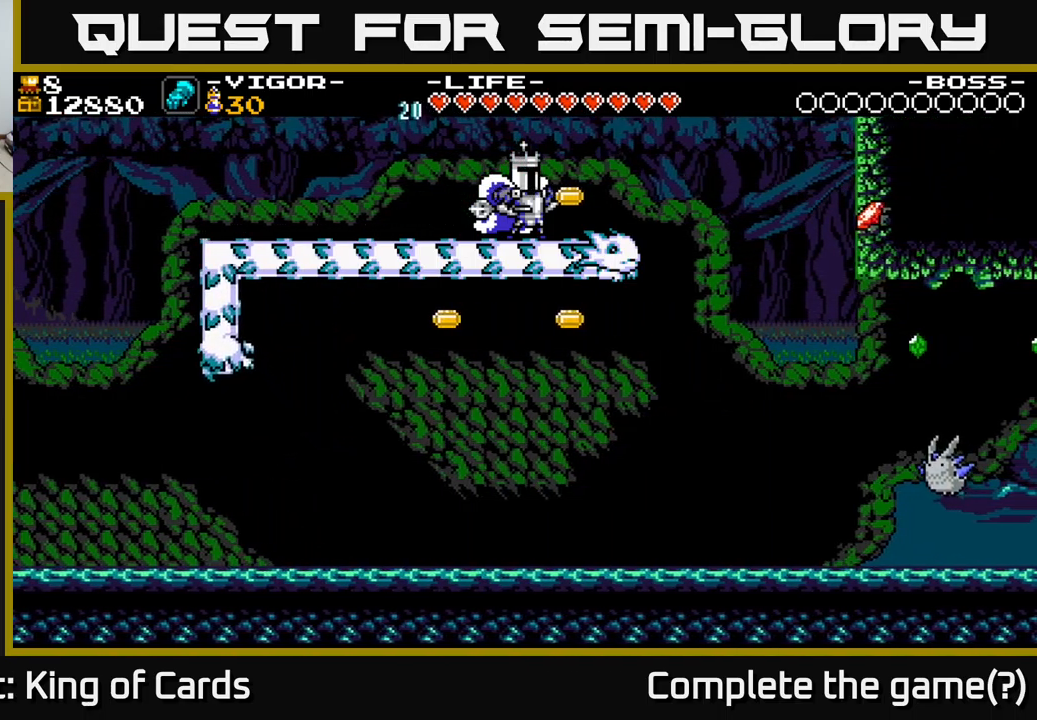
{"buttons": [], "right_stick": "center", "events": []}
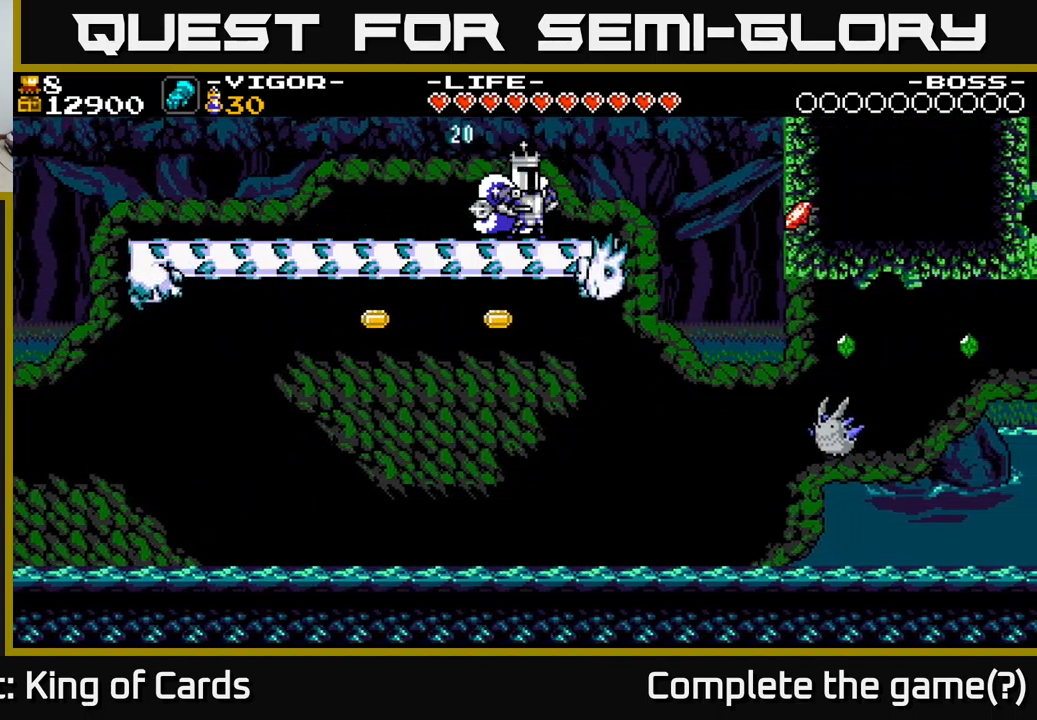
{"buttons": [], "right_stick": "center", "events": [[184, "DPAD_RIGHT", "down"], [217, "DPAD_RIGHT", "up"]]}
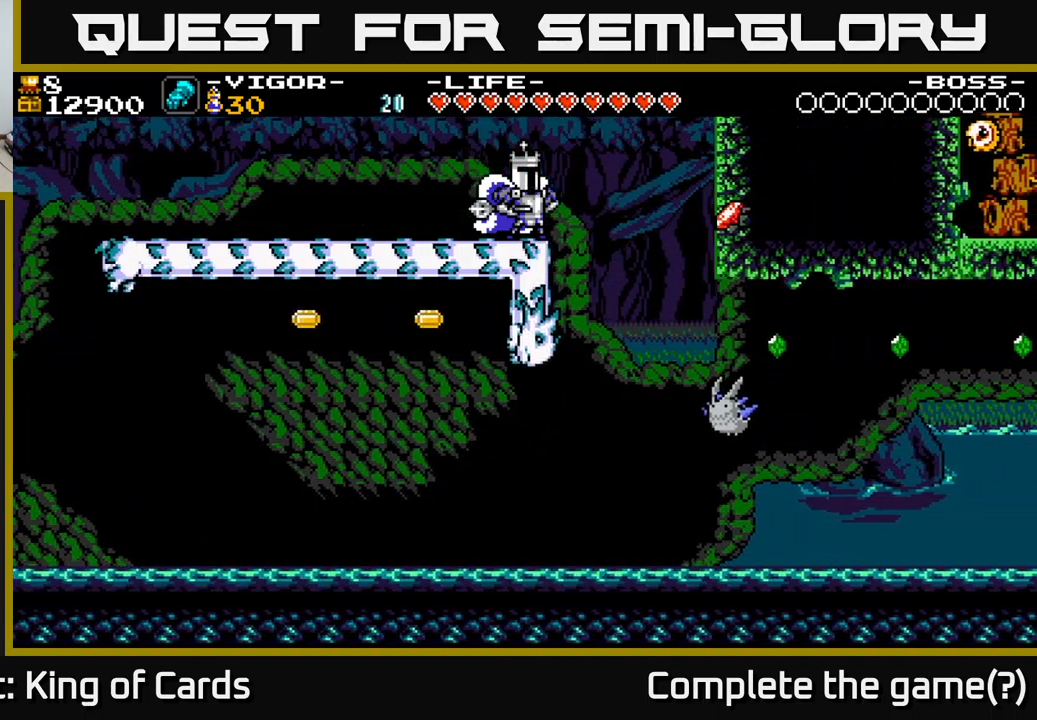
{"buttons": ["X", "DPAD_RIGHT"], "right_stick": "center", "events": [[150, "DPAD_RIGHT", "down"], [267, "X", "down"]]}
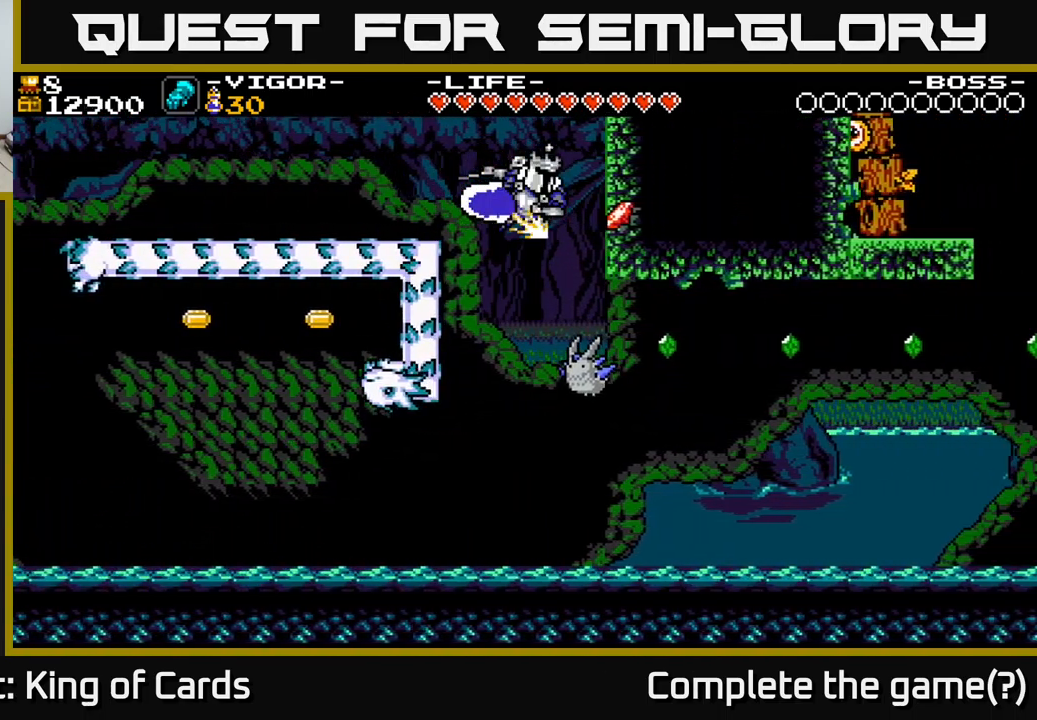
{"buttons": ["DPAD_LEFT"], "right_stick": "center", "events": [[217, "DPAD_RIGHT", "up"], [250, "X", "up"], [267, "DPAD_LEFT", "down"]]}
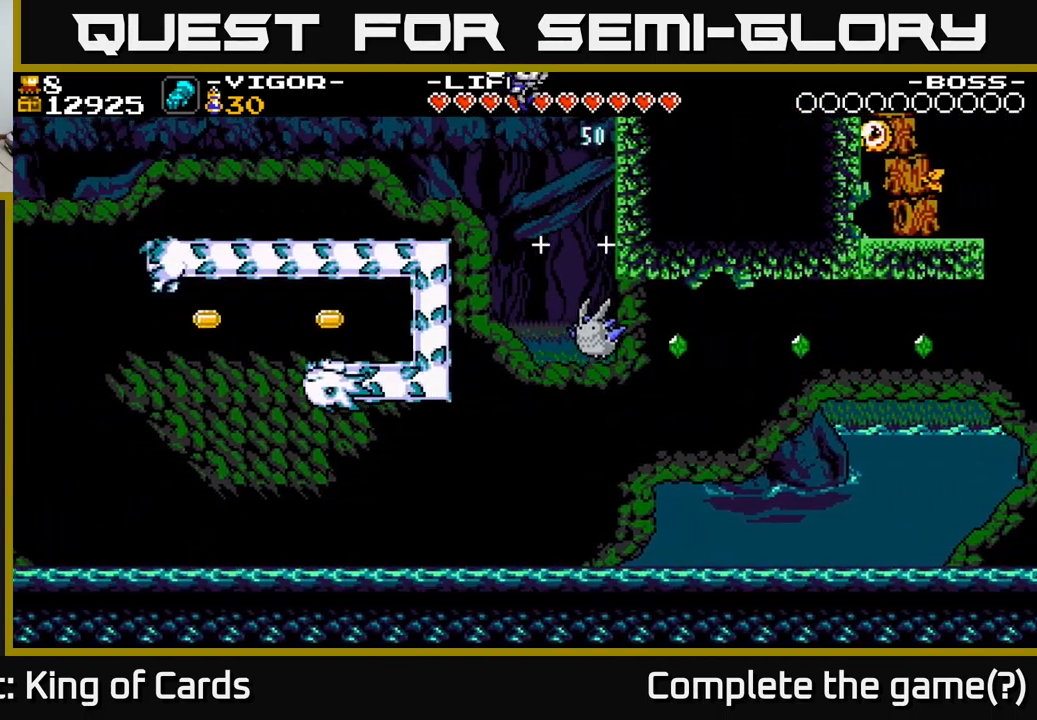
{"buttons": ["DPAD_LEFT"], "right_stick": "center", "events": []}
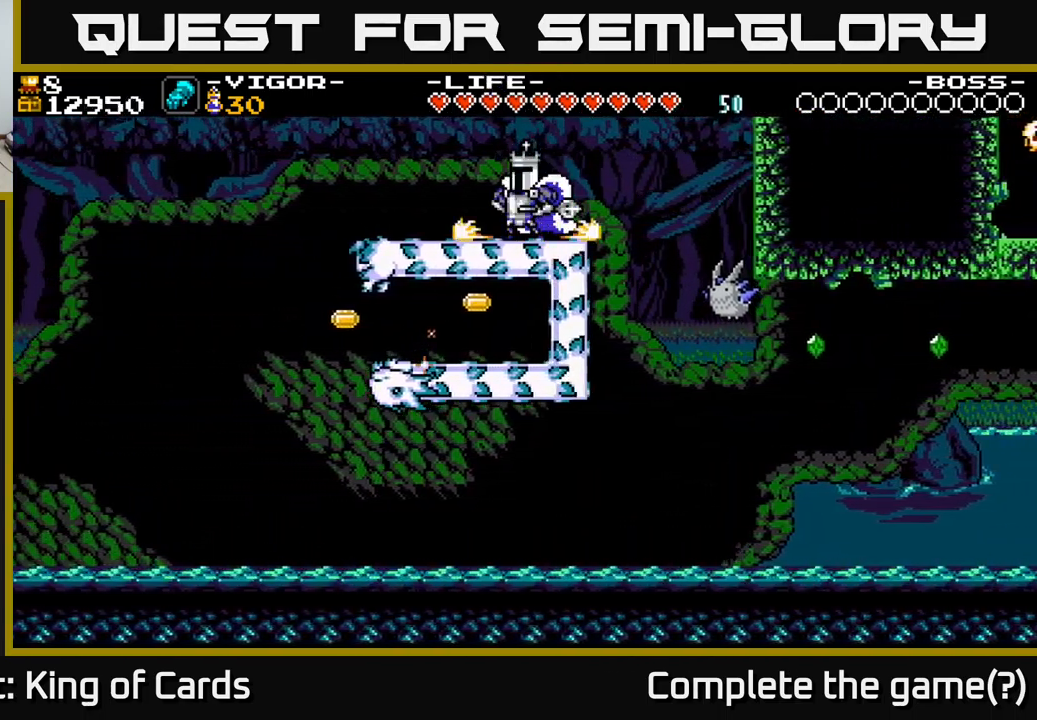
{"buttons": ["DPAD_LEFT"], "right_stick": "center", "events": [[84, "A", "down"], [250, "A", "up"]]}
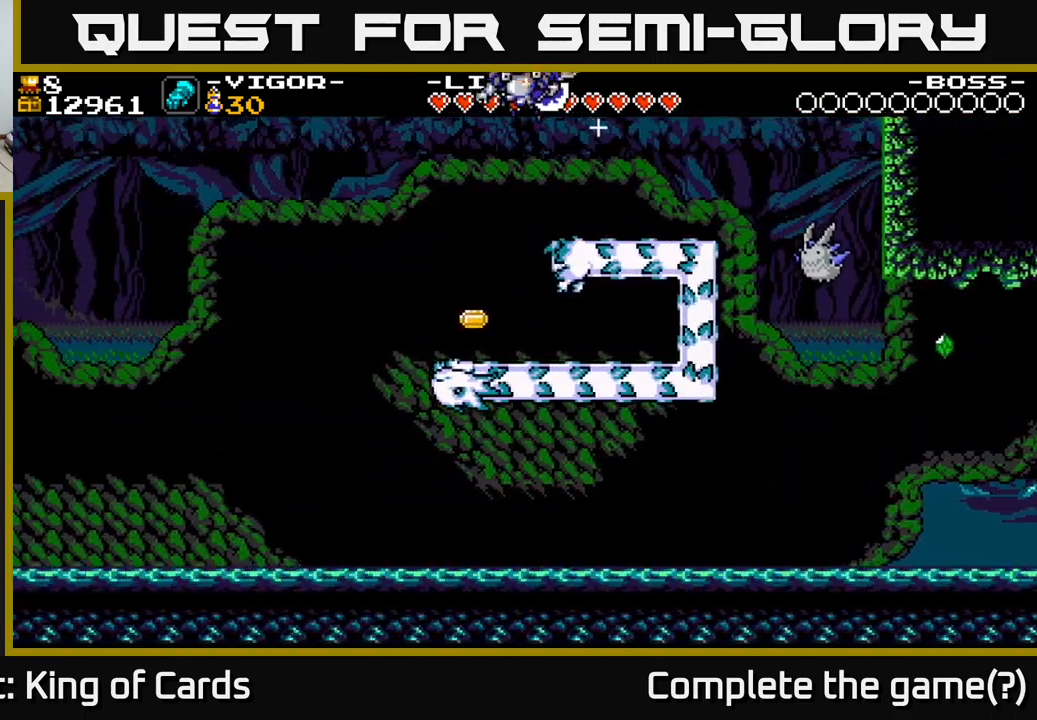
{"buttons": ["DPAD_RIGHT"], "right_stick": "center", "events": [[250, "DPAD_LEFT", "up"], [400, "DPAD_RIGHT", "down"]]}
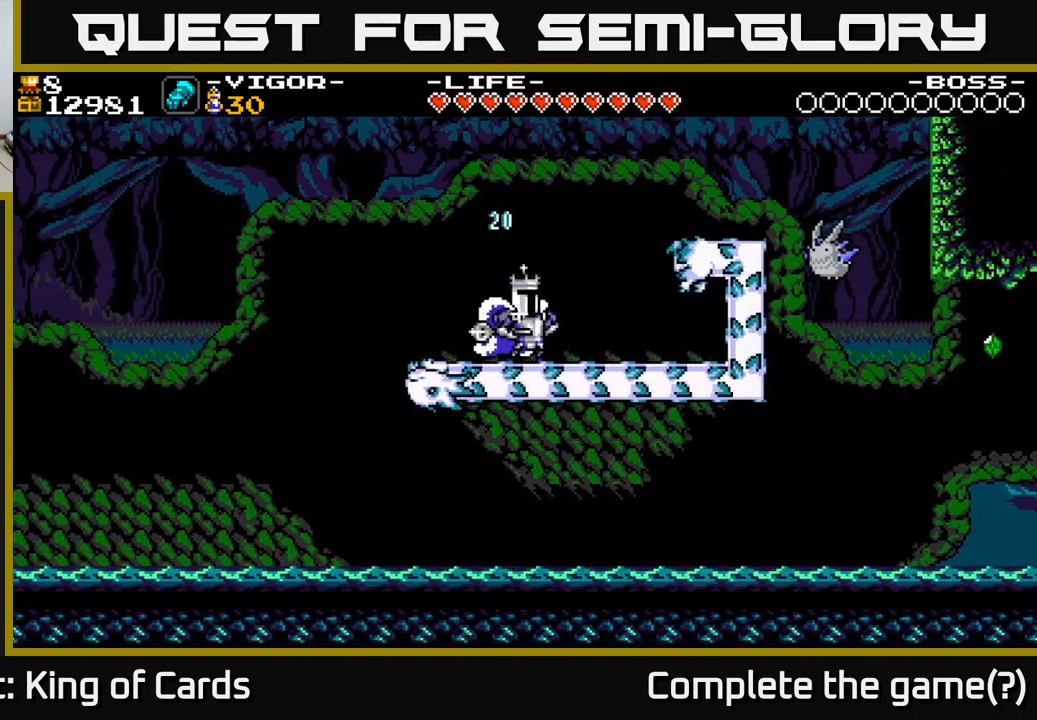
{"buttons": ["A", "DPAD_RIGHT"], "right_stick": "center", "events": [[417, "A", "down"]]}
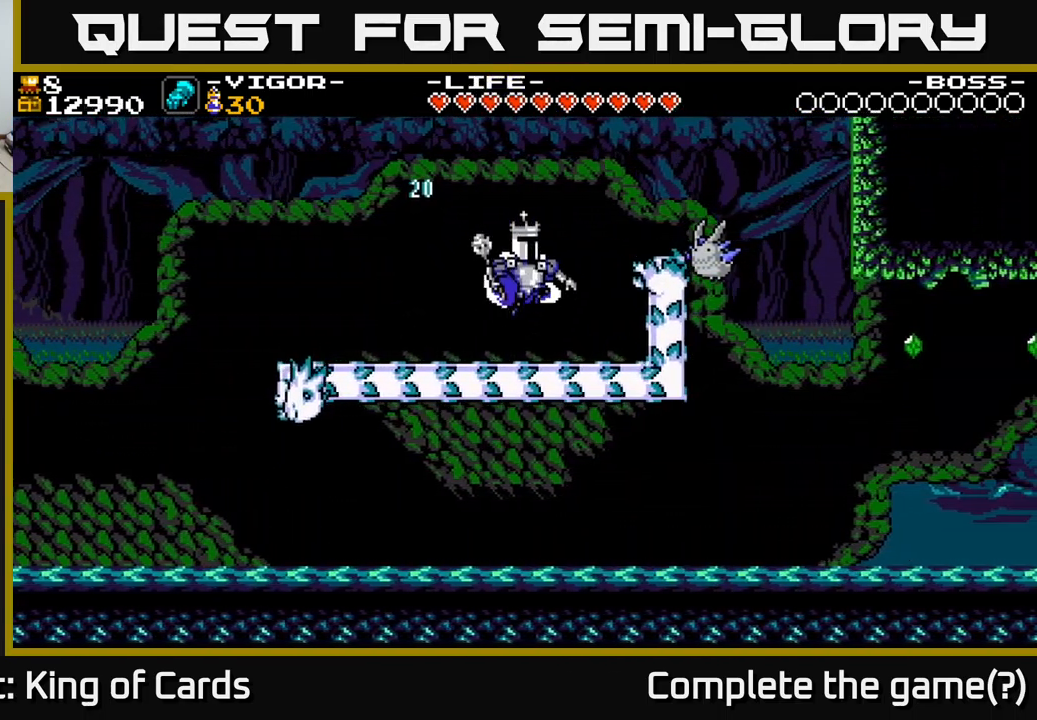
{"buttons": [], "right_stick": "center", "events": [[34, "A", "up"], [167, "X", "down"], [467, "X", "up"], [484, "DPAD_RIGHT", "up"]]}
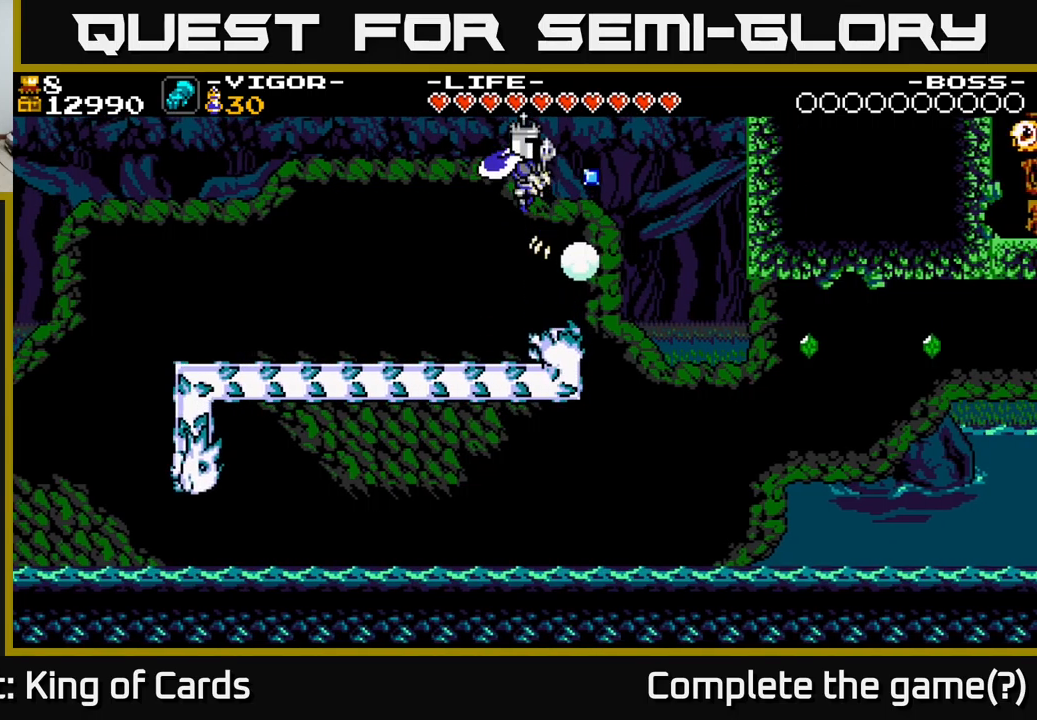
{"buttons": ["DPAD_LEFT"], "right_stick": "center", "events": [[50, "DPAD_LEFT", "down"]]}